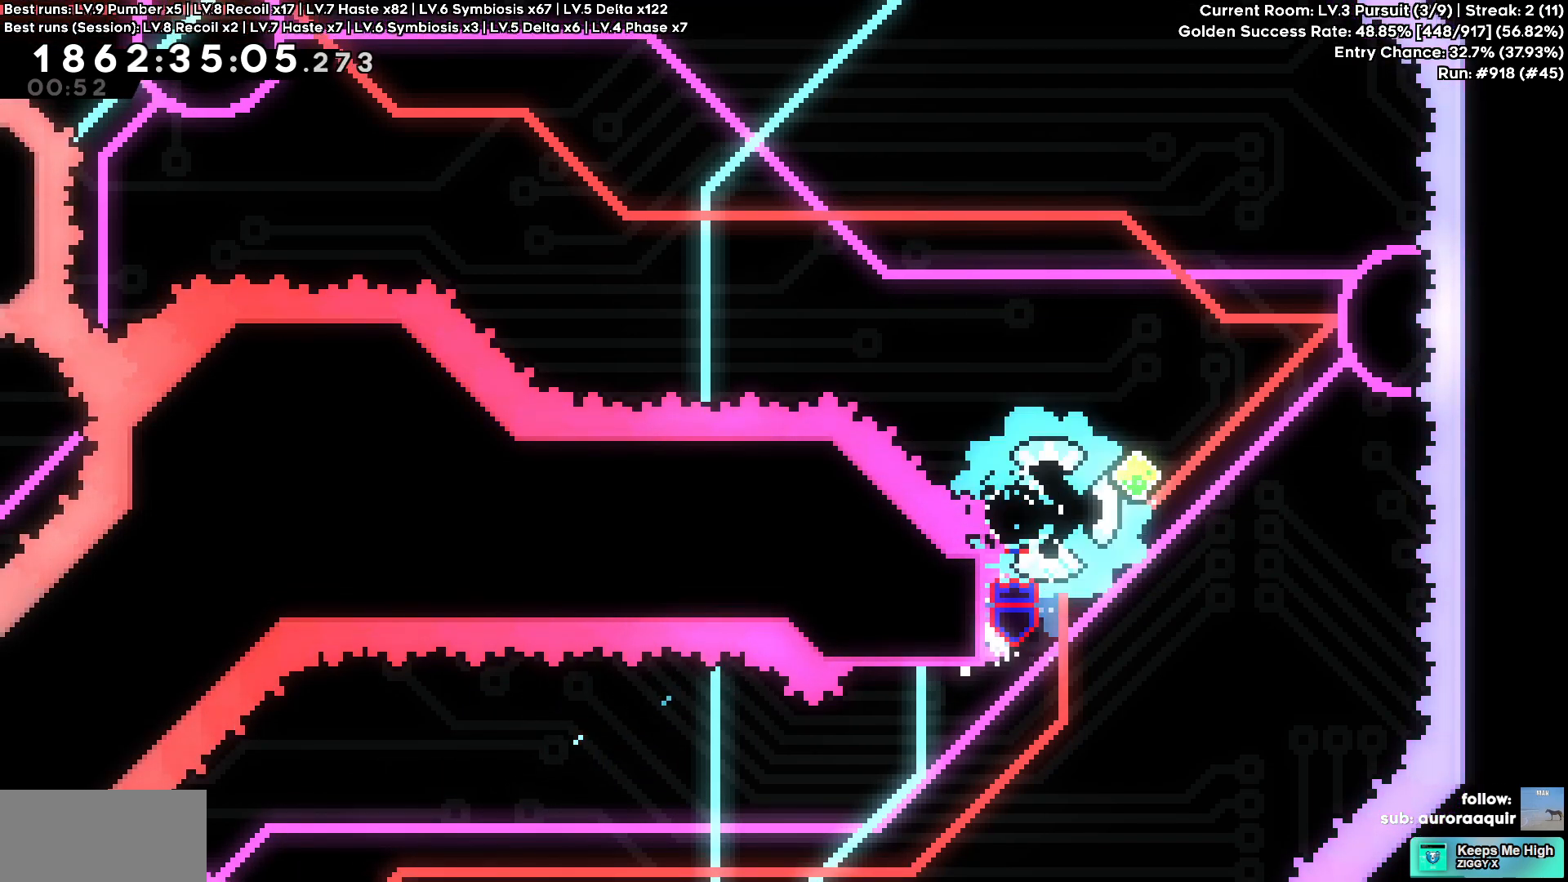
Gameplay with keyboard; each line is a JSON object with the keys held at the frame after it. "events" lists presses ("down") and releases ("up") of "a", "d", "s" and "w" between this image and that frame as [ms after this image, input, new state], when the widget could be followed in between. No other keys are recorded. Mouse input is not recorded.
{"keys": ["w"], "events": [[50, "a", "down"], [283, "a", "up"], [283, "w", "down"]]}
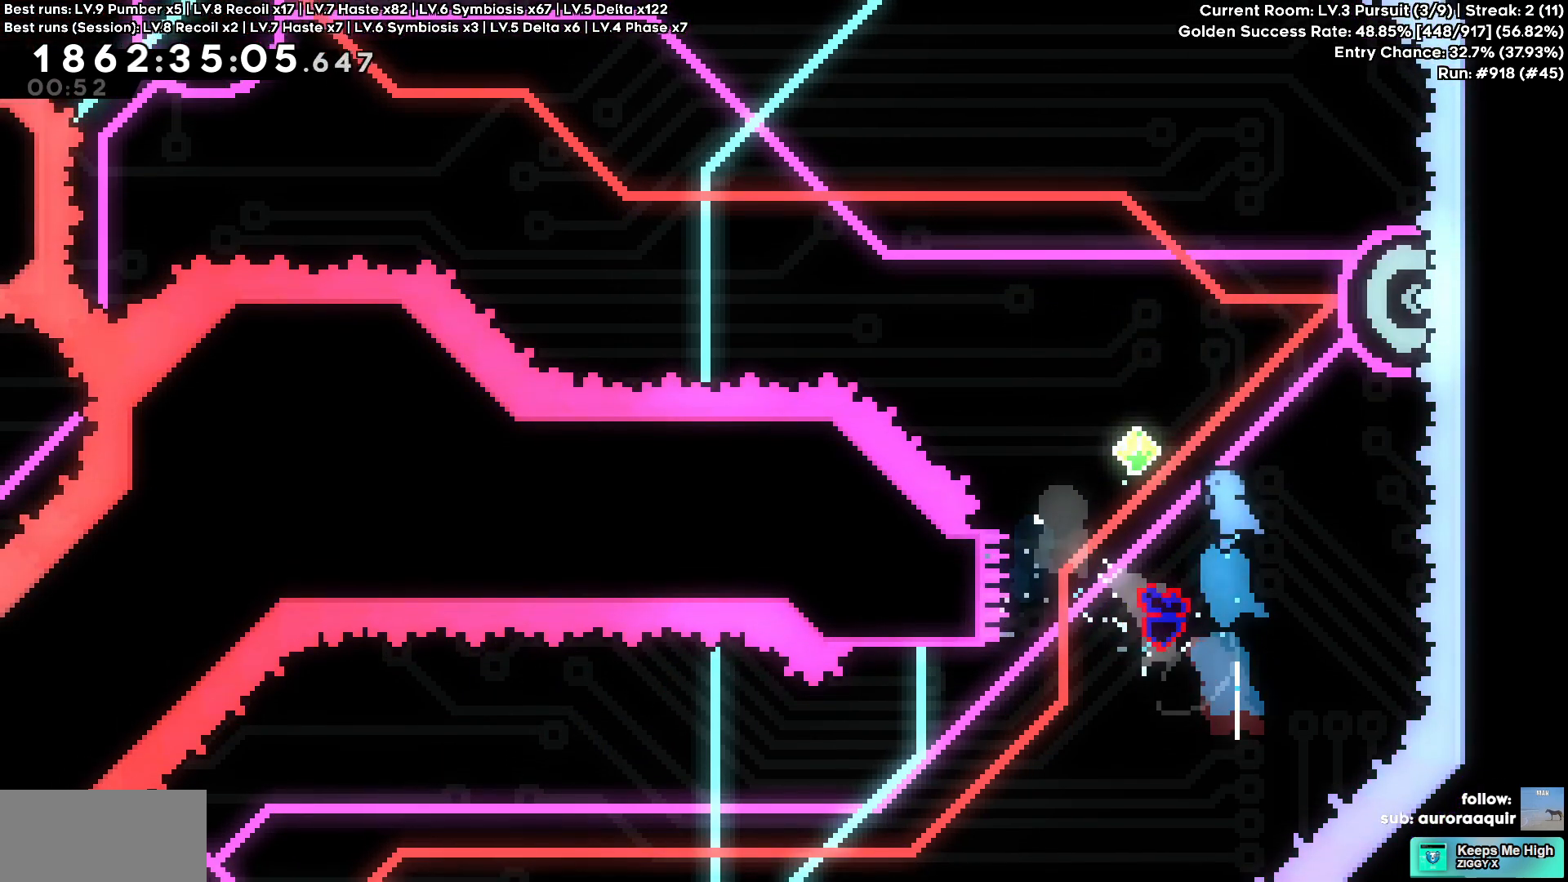
{"keys": ["w"], "events": [[67, "w", "up"], [167, "a", "down"], [400, "w", "down"], [450, "a", "up"]]}
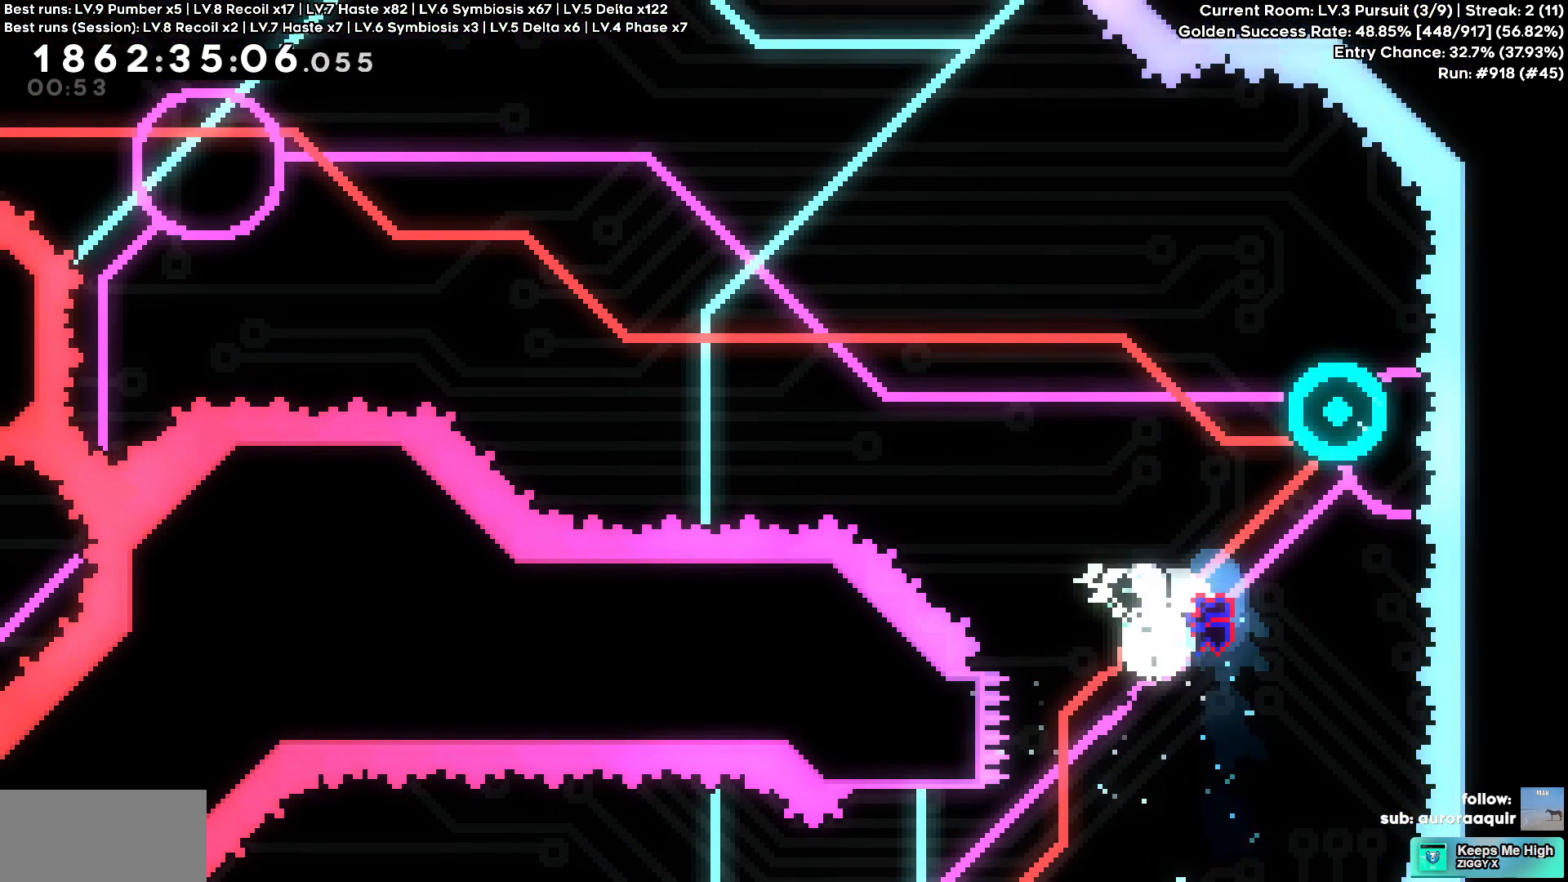
{"keys": ["a"], "events": [[183, "a", "down"], [233, "w", "up"]]}
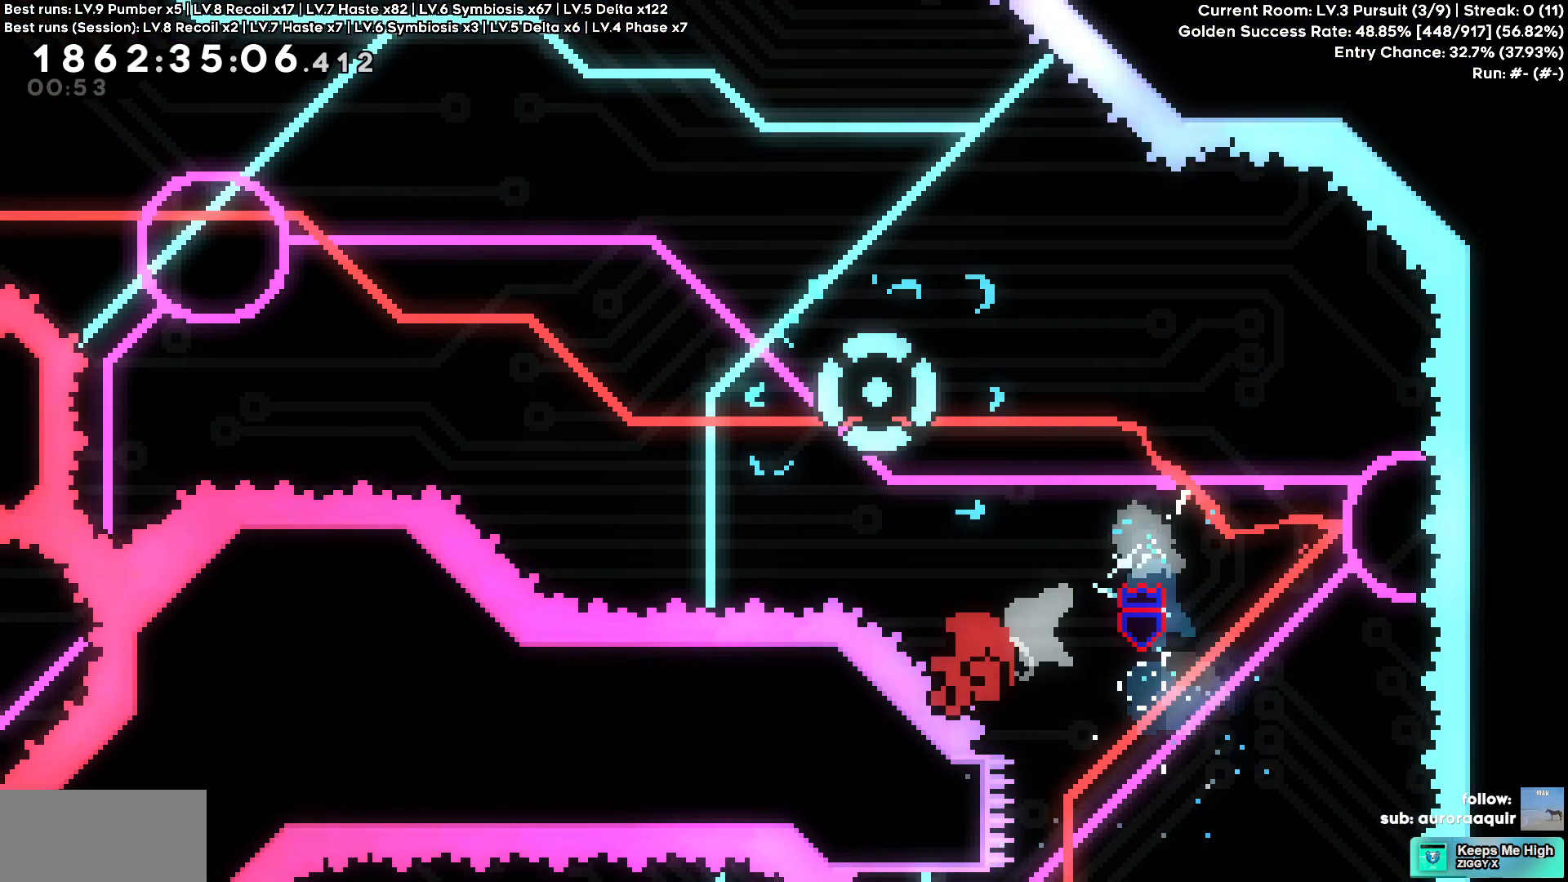
{"keys": [], "events": [[50, "w", "down"], [250, "a", "up"], [250, "w", "up"]]}
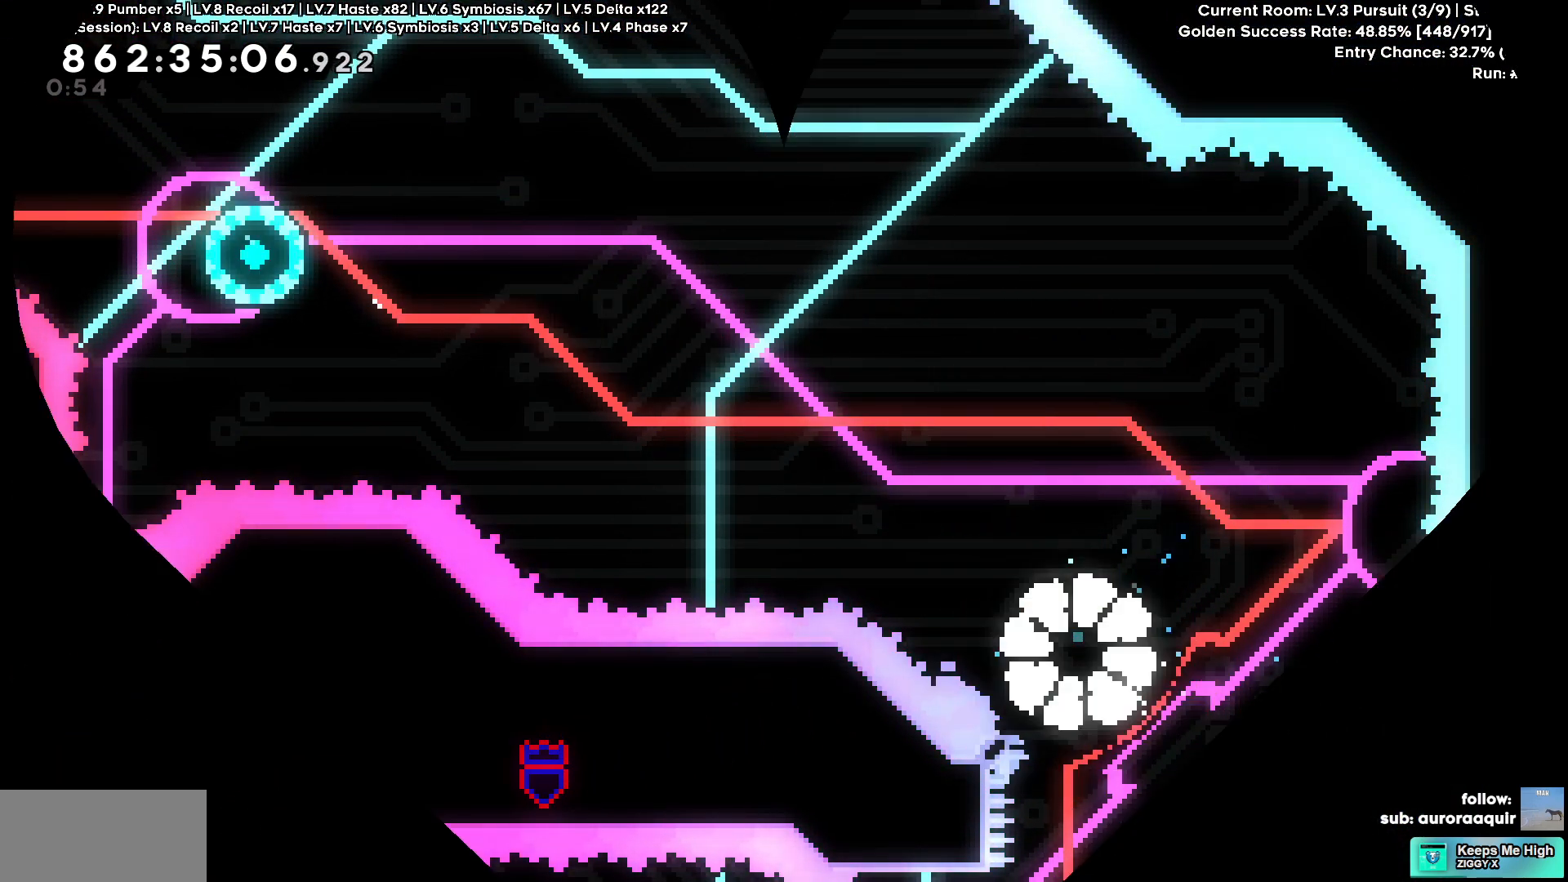
{"keys": [], "events": []}
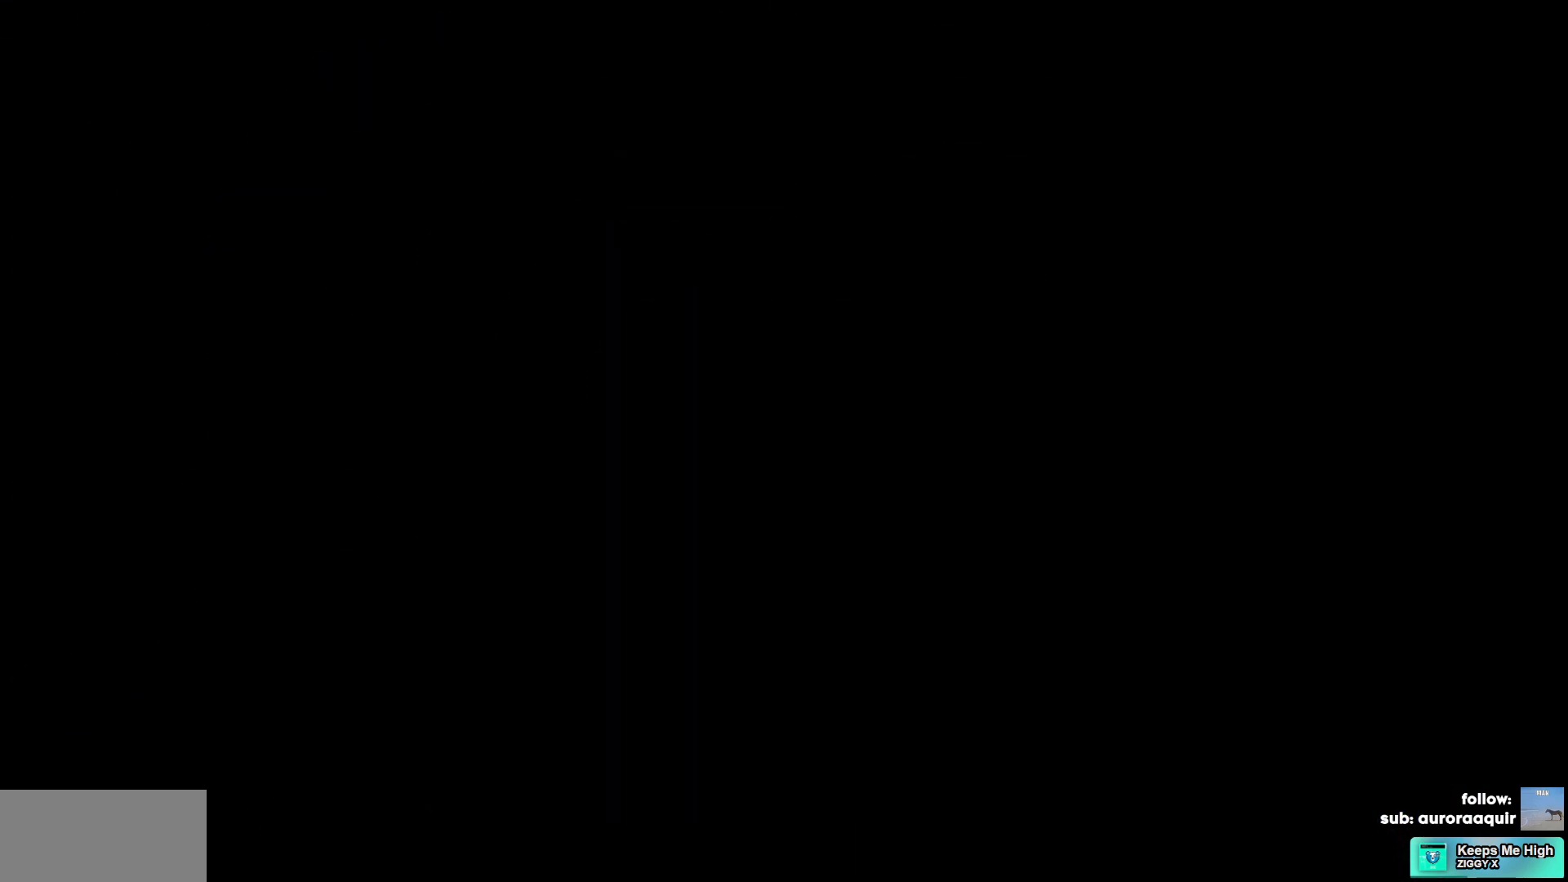
{"keys": [], "events": []}
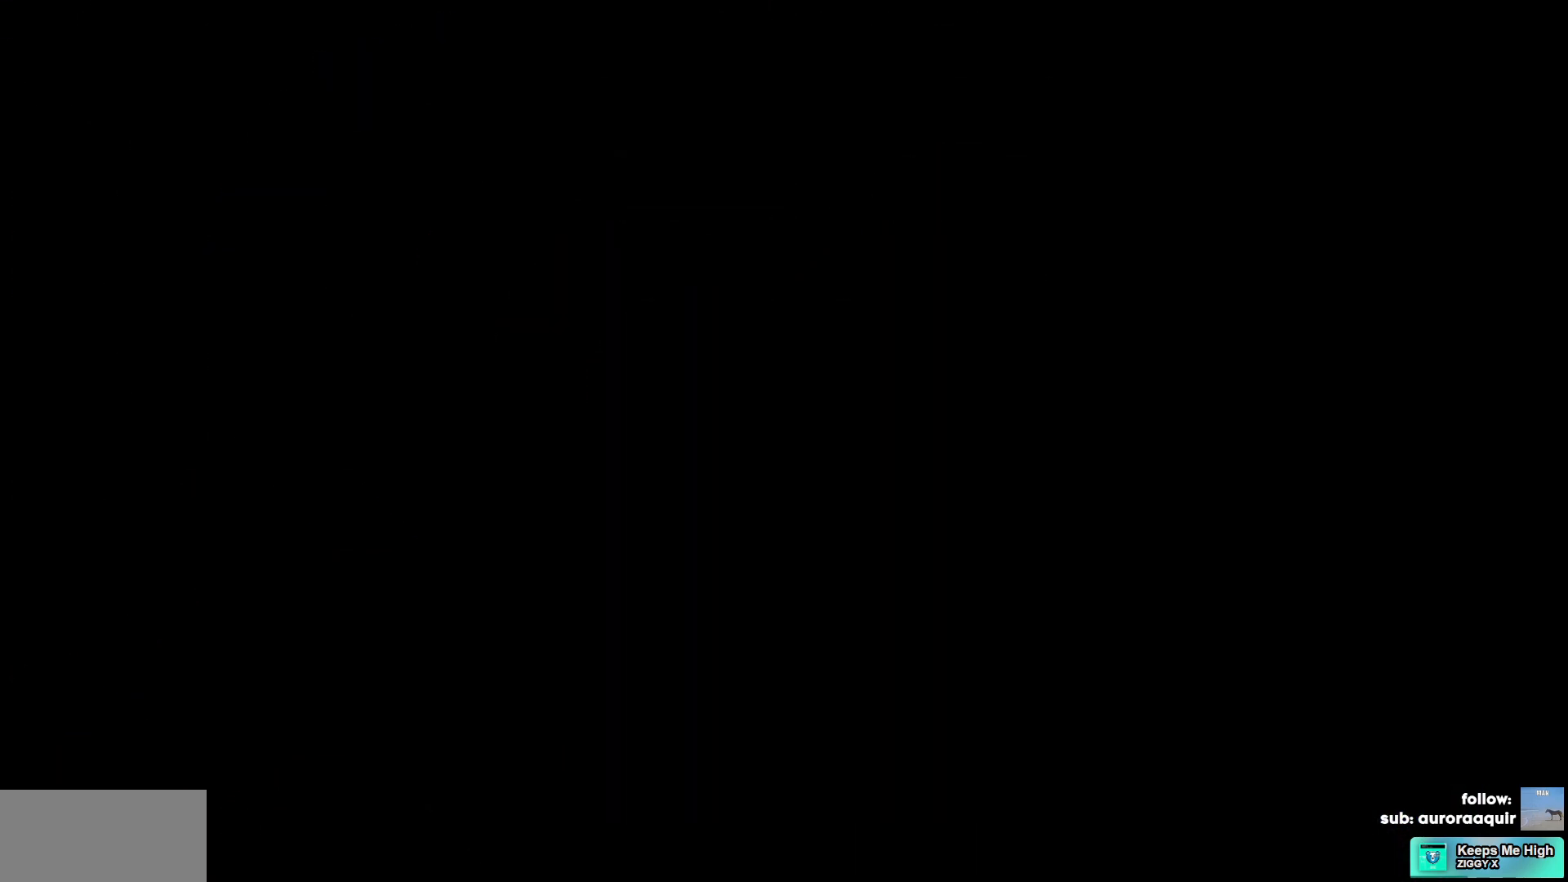
{"keys": [], "events": []}
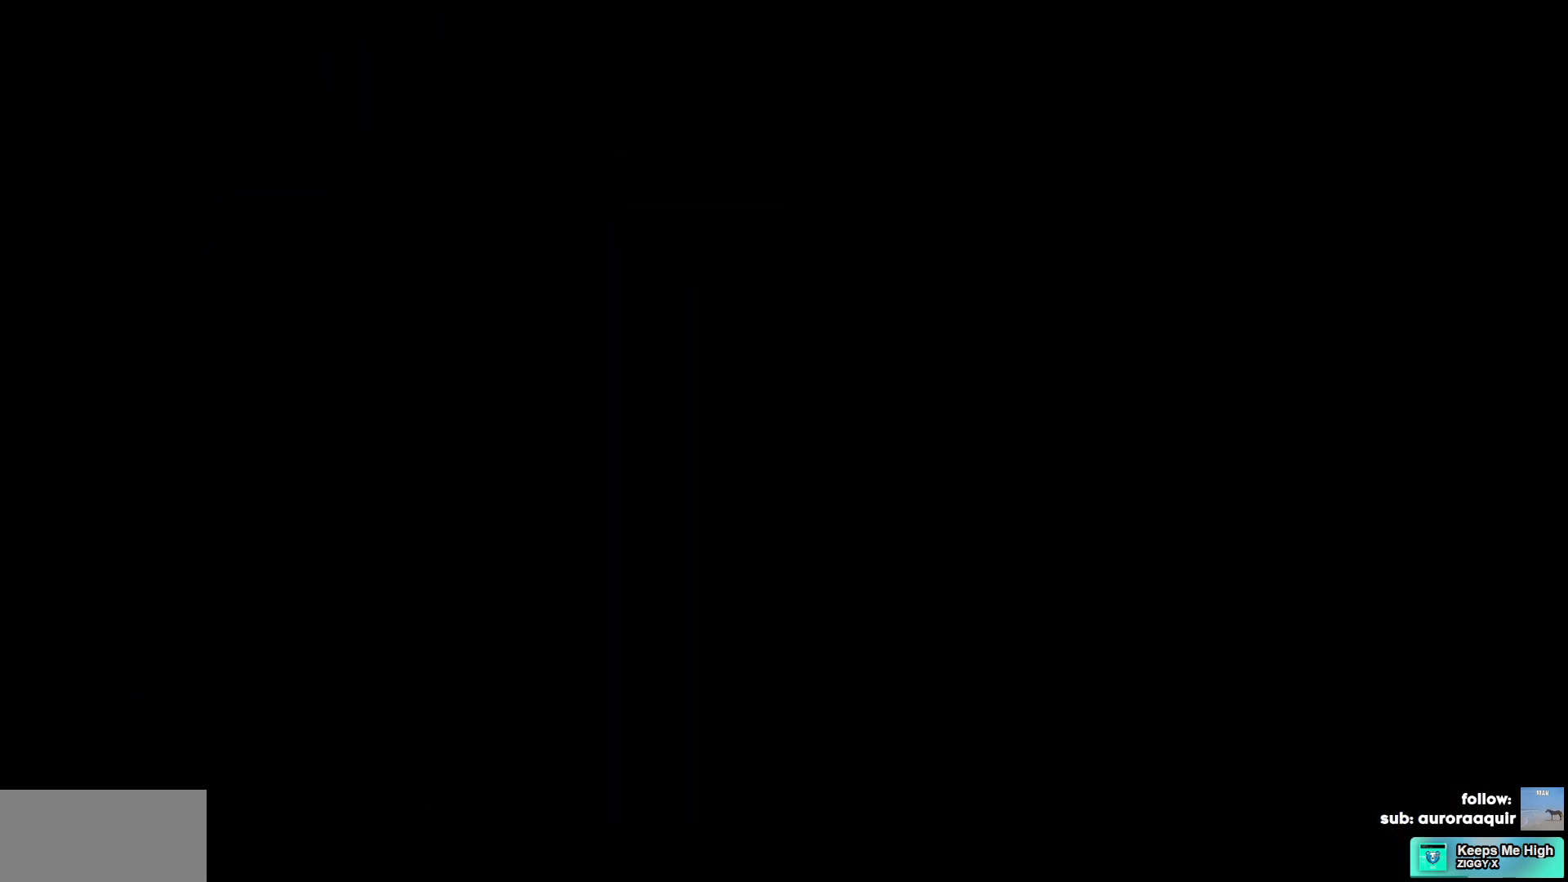
{"keys": [], "events": []}
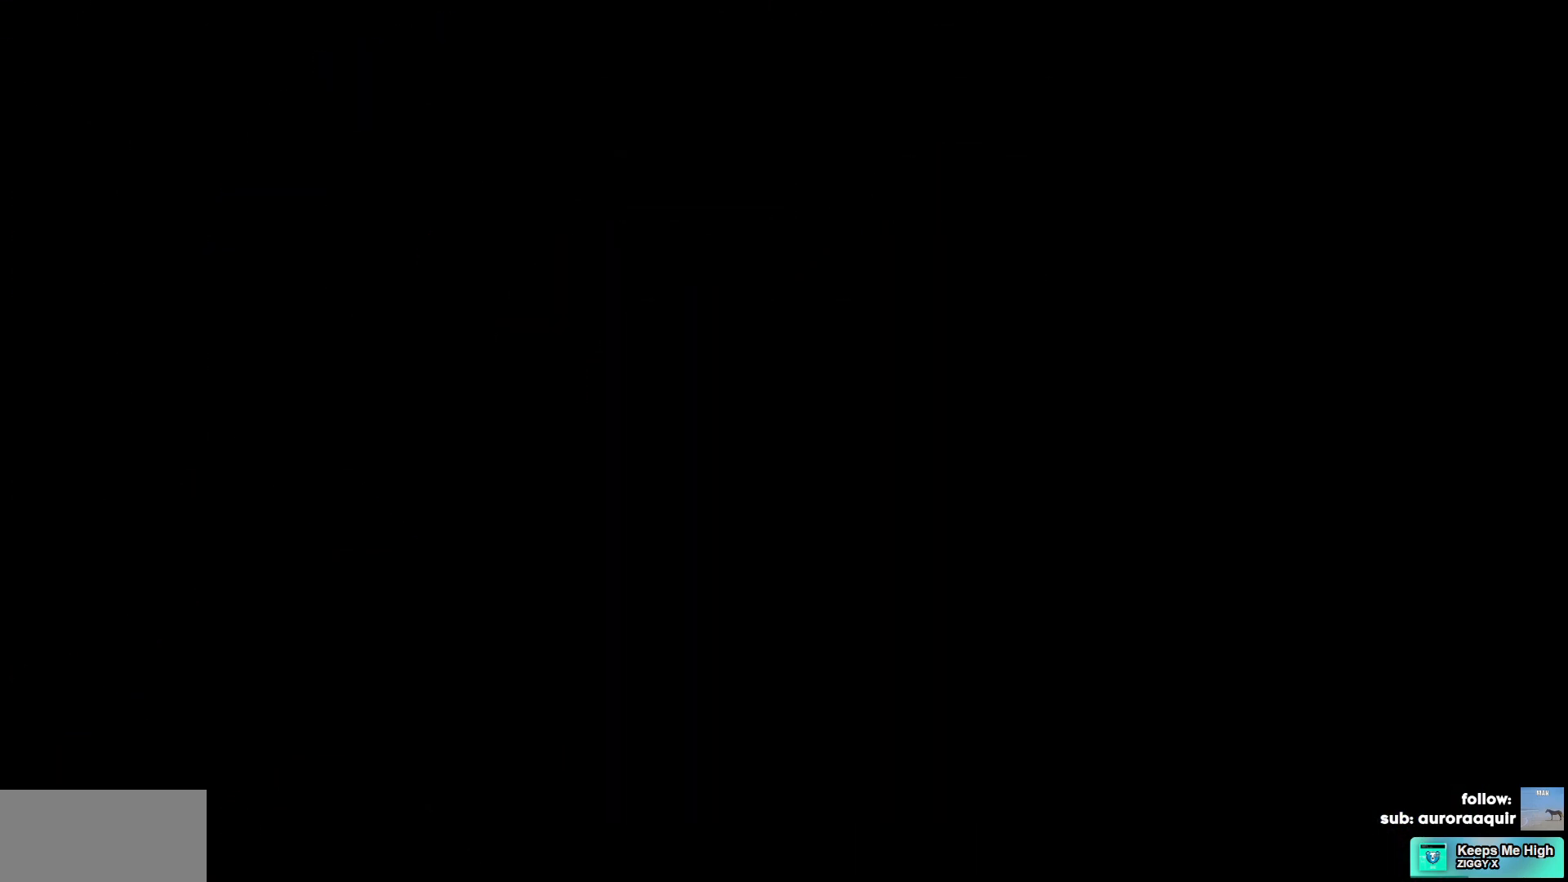
{"keys": [], "events": []}
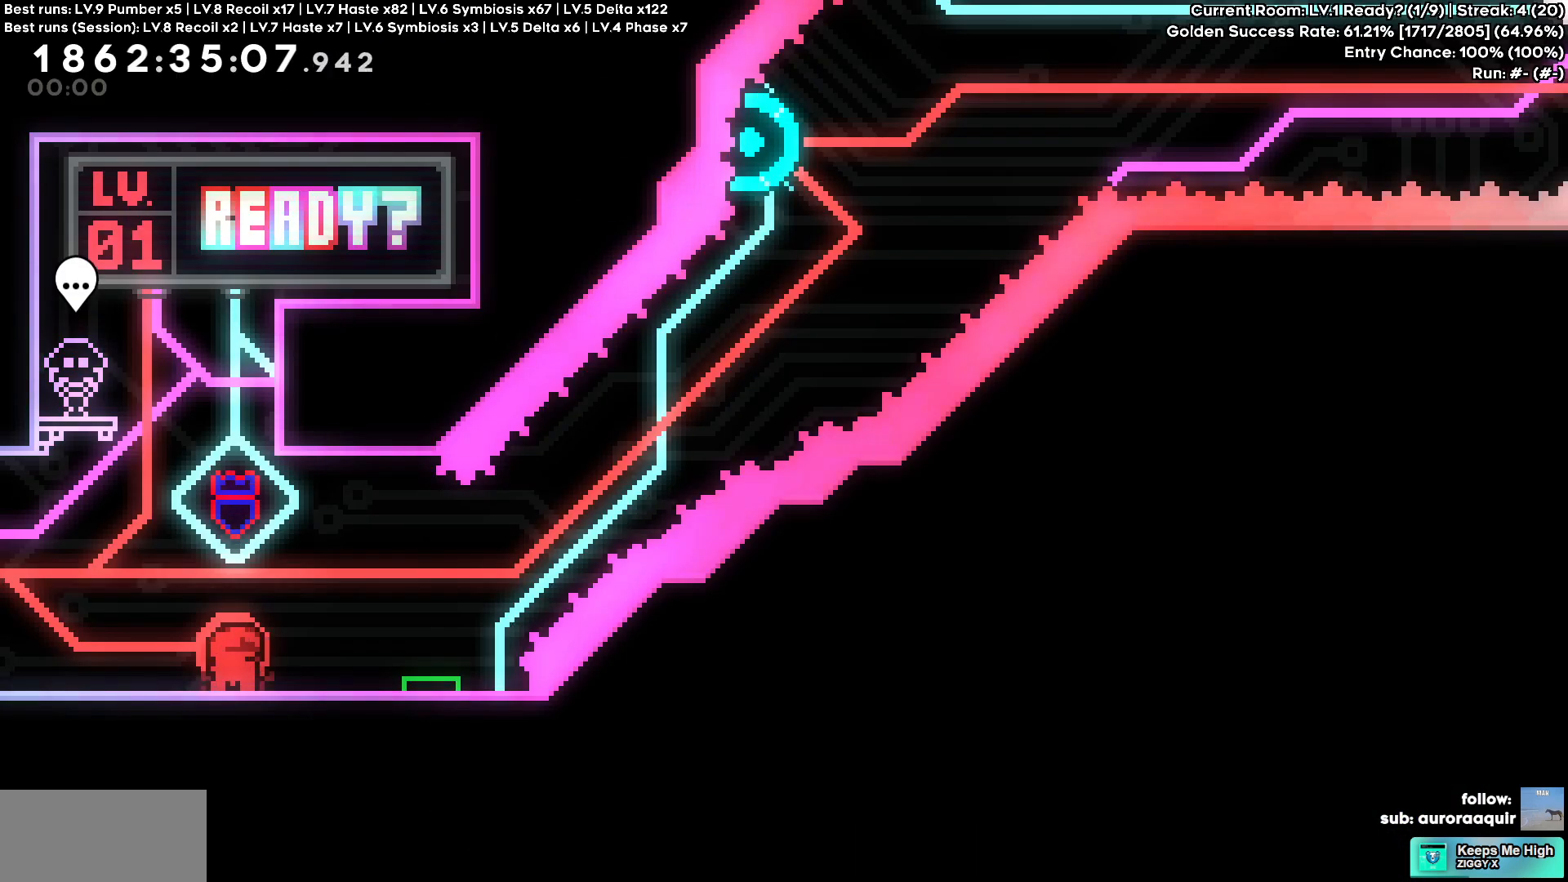
{"keys": [], "events": []}
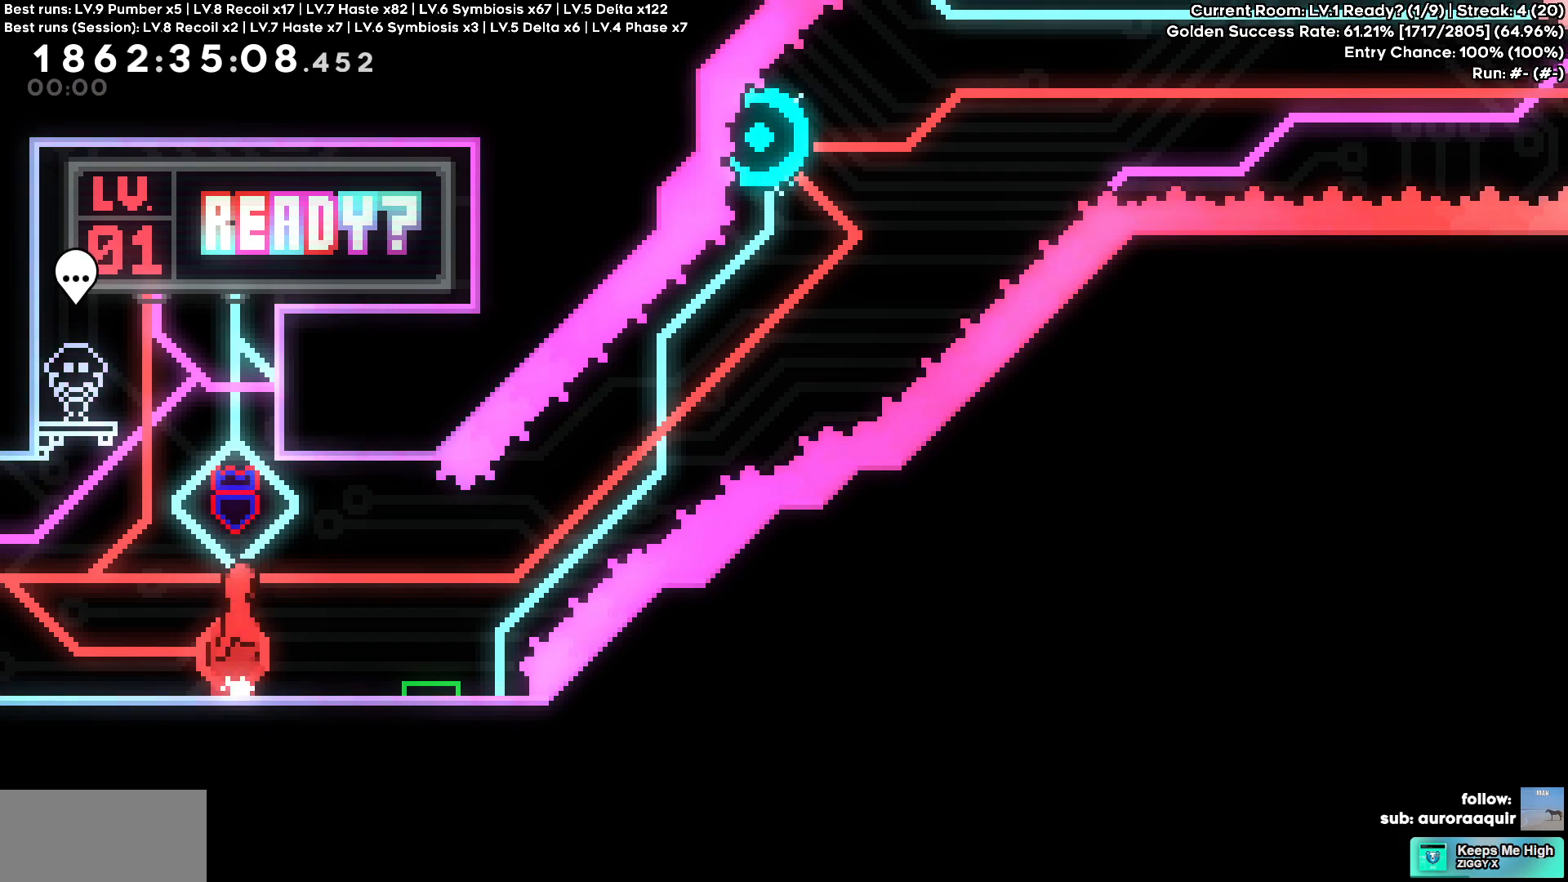
{"keys": ["d"], "events": [[167, "d", "down"], [167, "s", "down"], [350, "s", "up"]]}
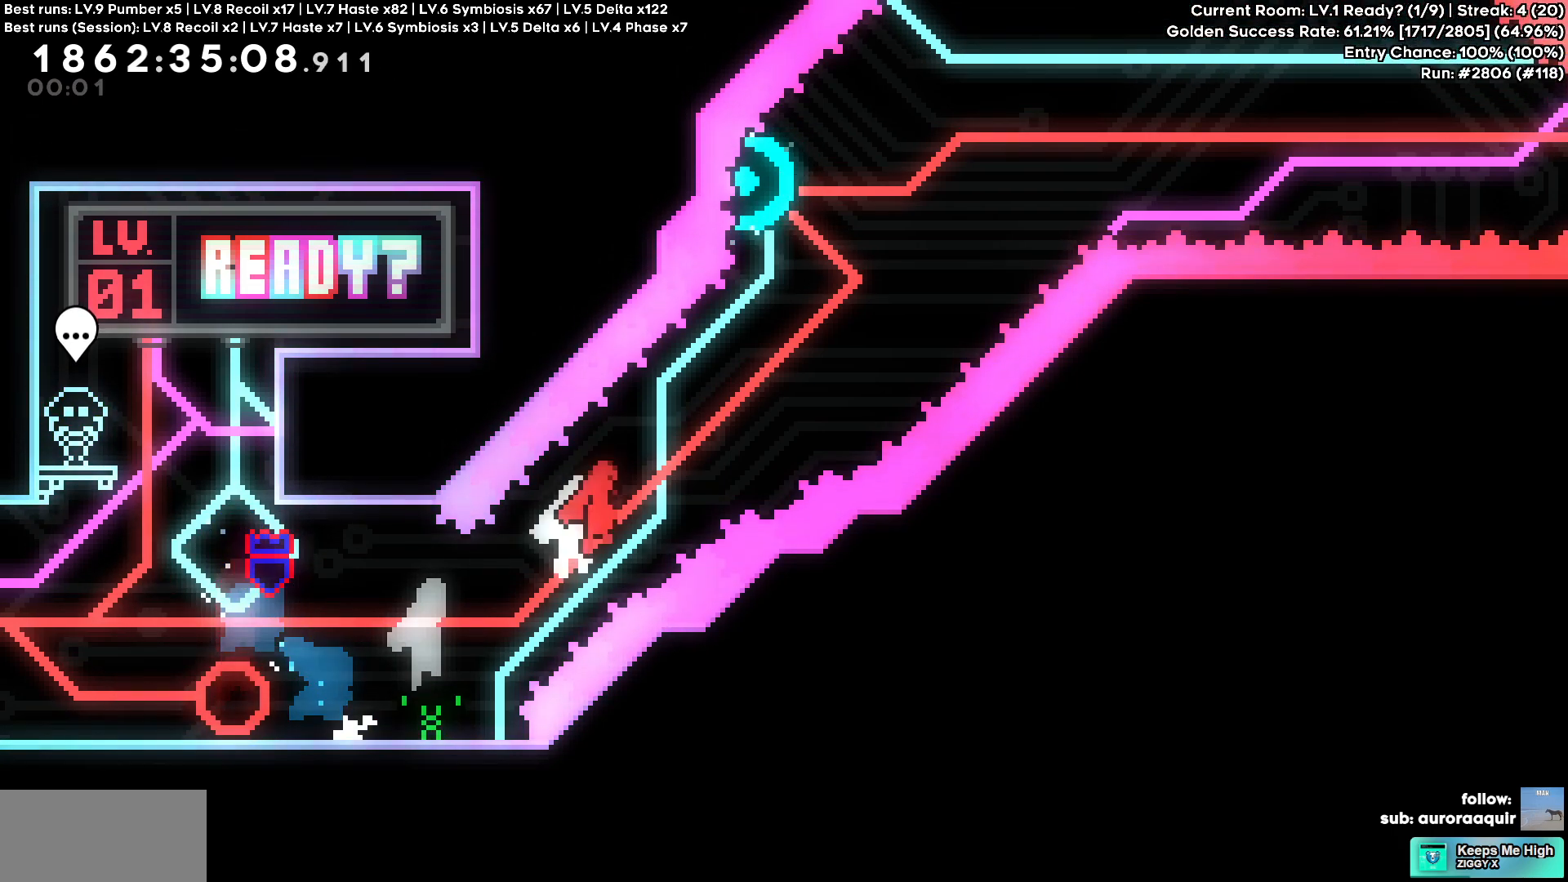
{"keys": ["d"], "events": [[283, "a", "down"], [283, "d", "up"], [283, "w", "down"], [450, "d", "down"], [467, "a", "up"], [467, "w", "up"]]}
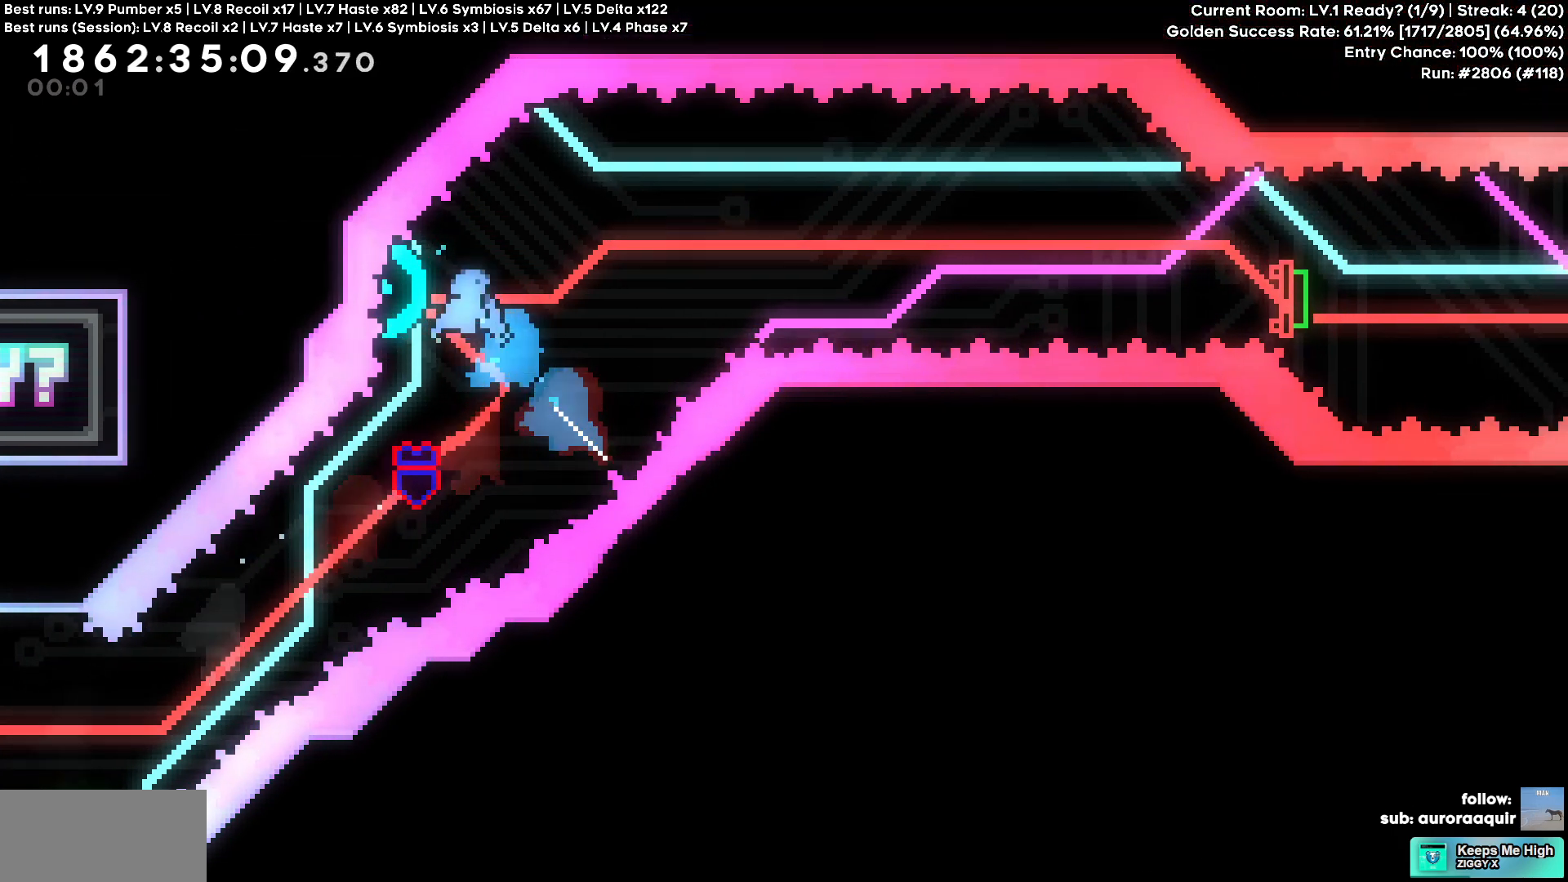
{"keys": ["d"], "events": []}
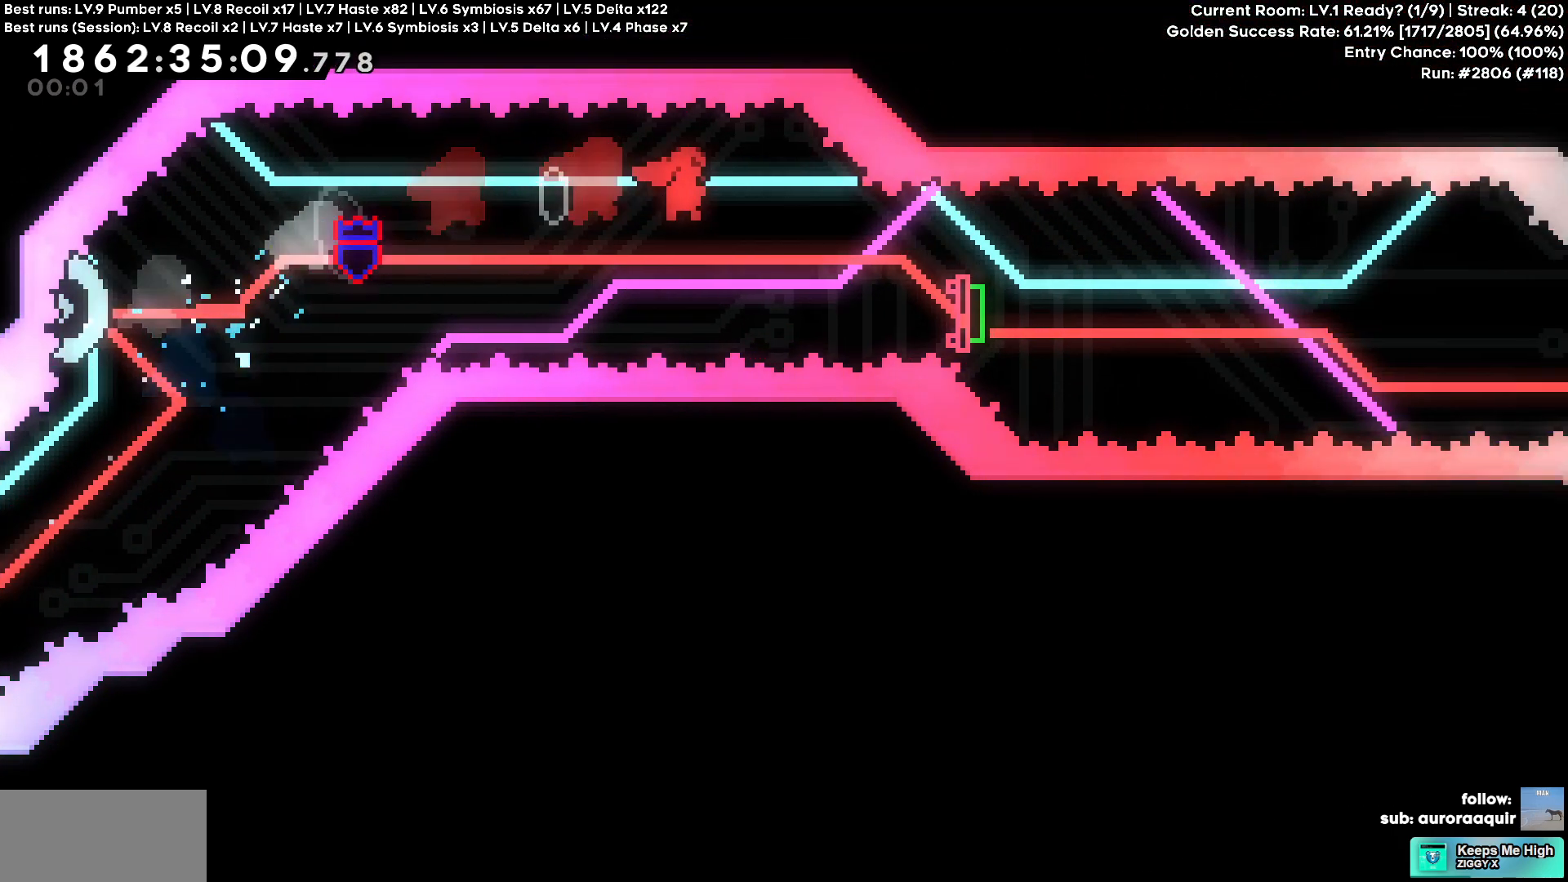
{"keys": ["d"], "events": [[167, "s", "down"], [400, "s", "up"]]}
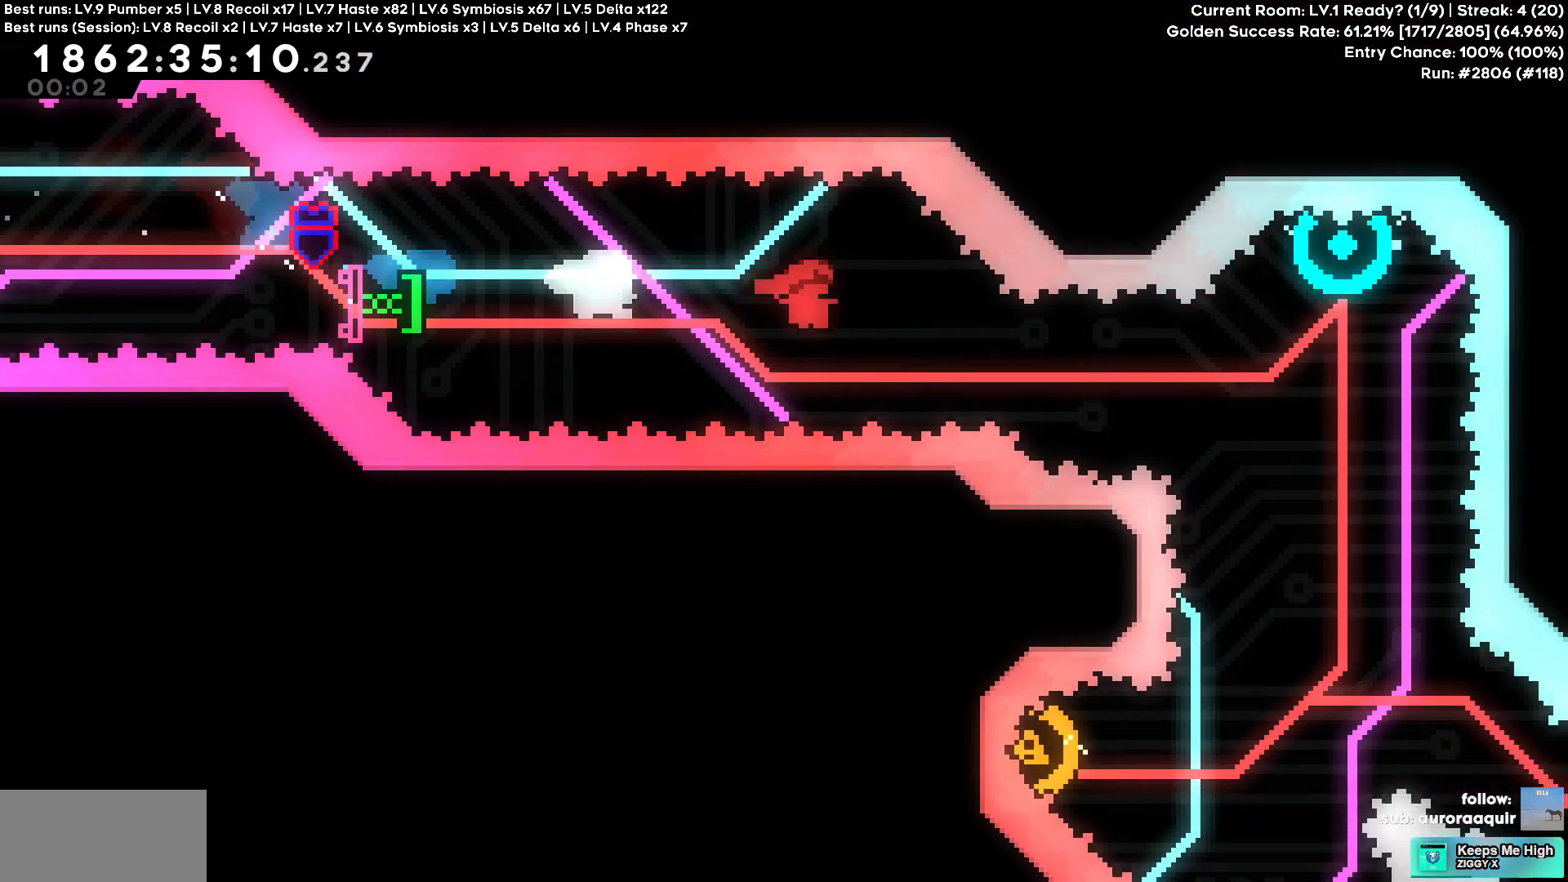
{"keys": ["w"], "events": [[317, "d", "up"], [317, "w", "down"]]}
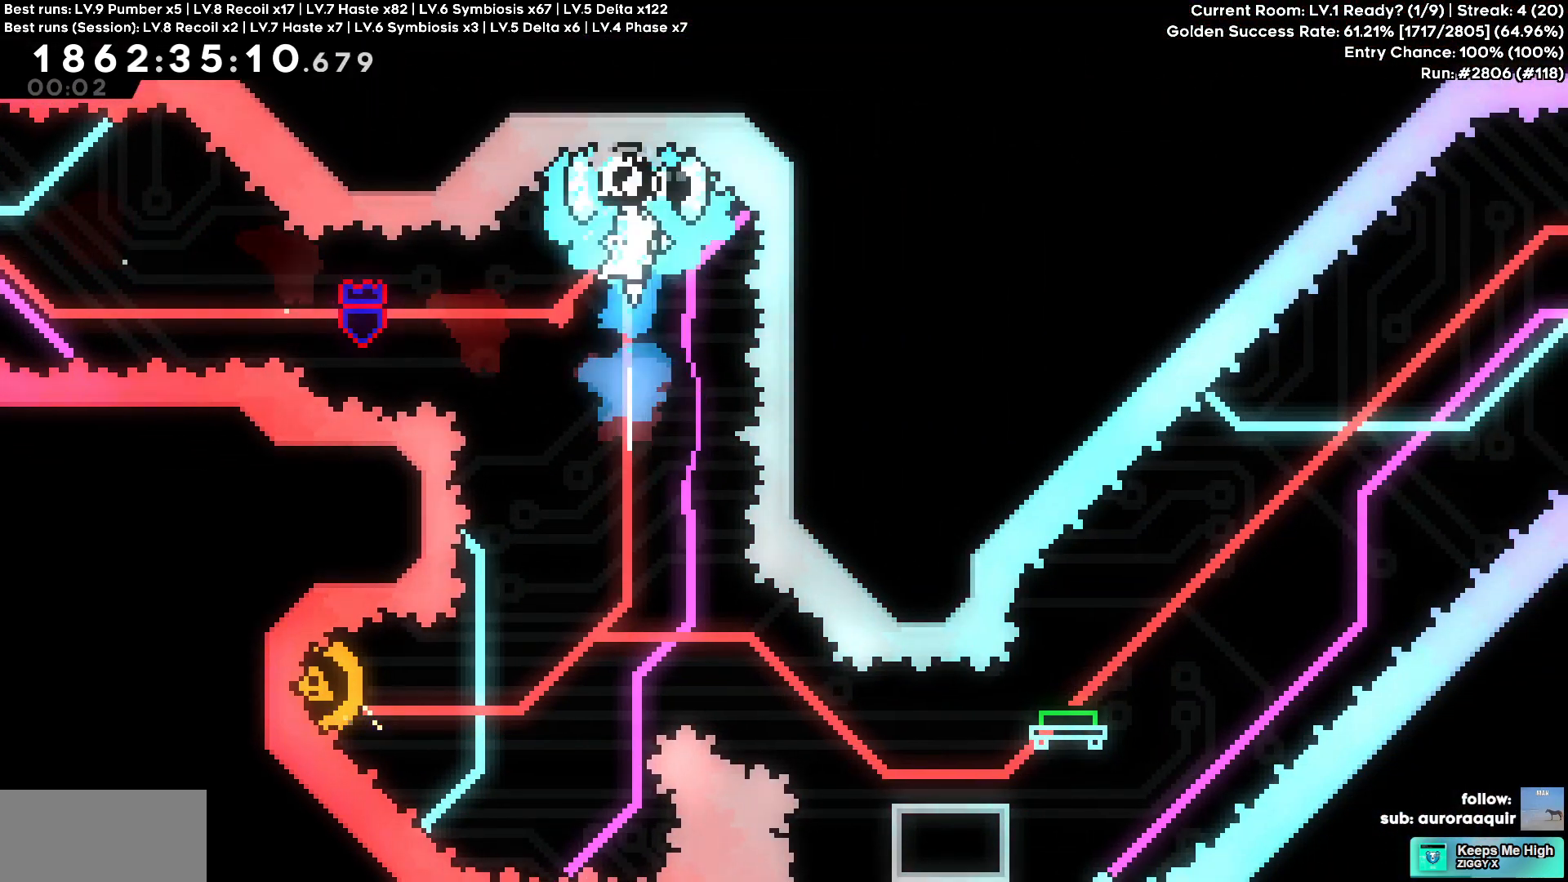
{"keys": ["a"], "events": [[50, "w", "up"], [250, "a", "down"]]}
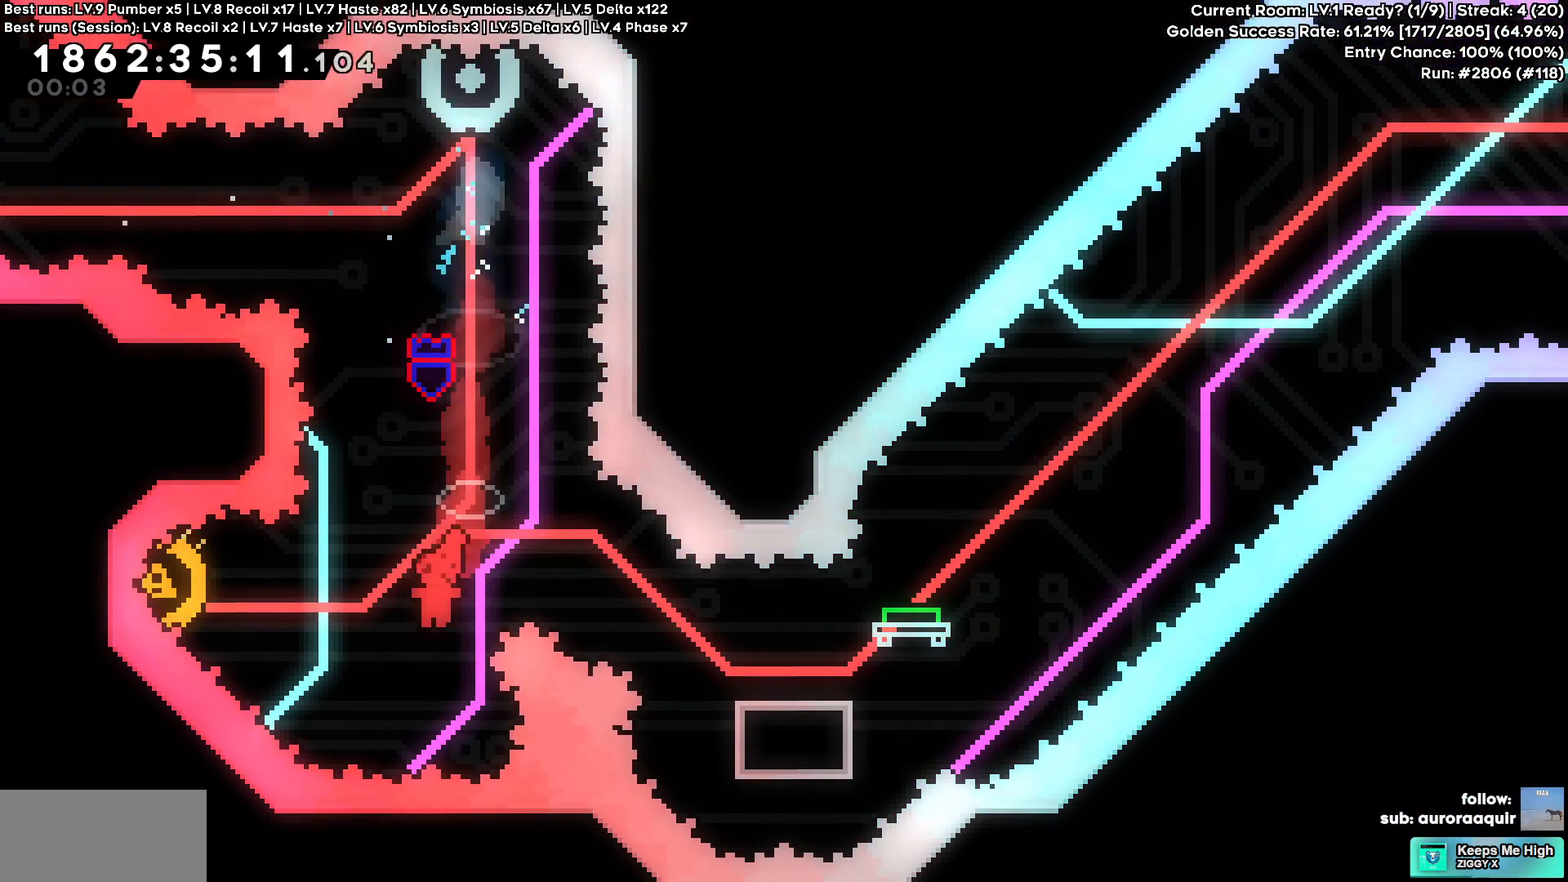
{"keys": ["d"], "events": [[167, "d", "down"], [217, "a", "up"]]}
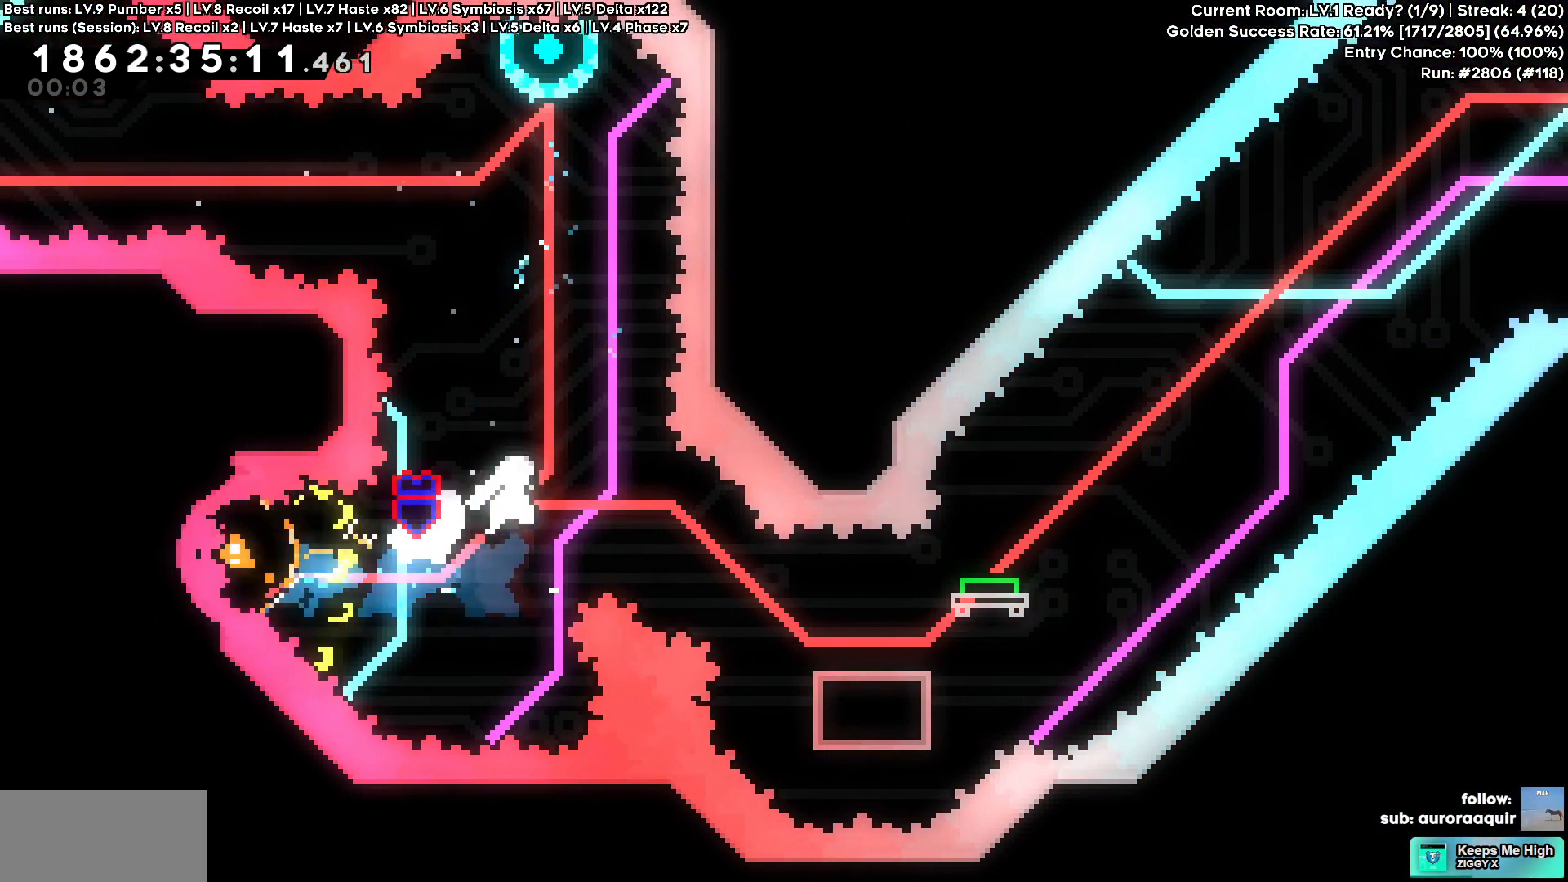
{"keys": ["d"], "events": [[33, "s", "down"], [267, "s", "up"]]}
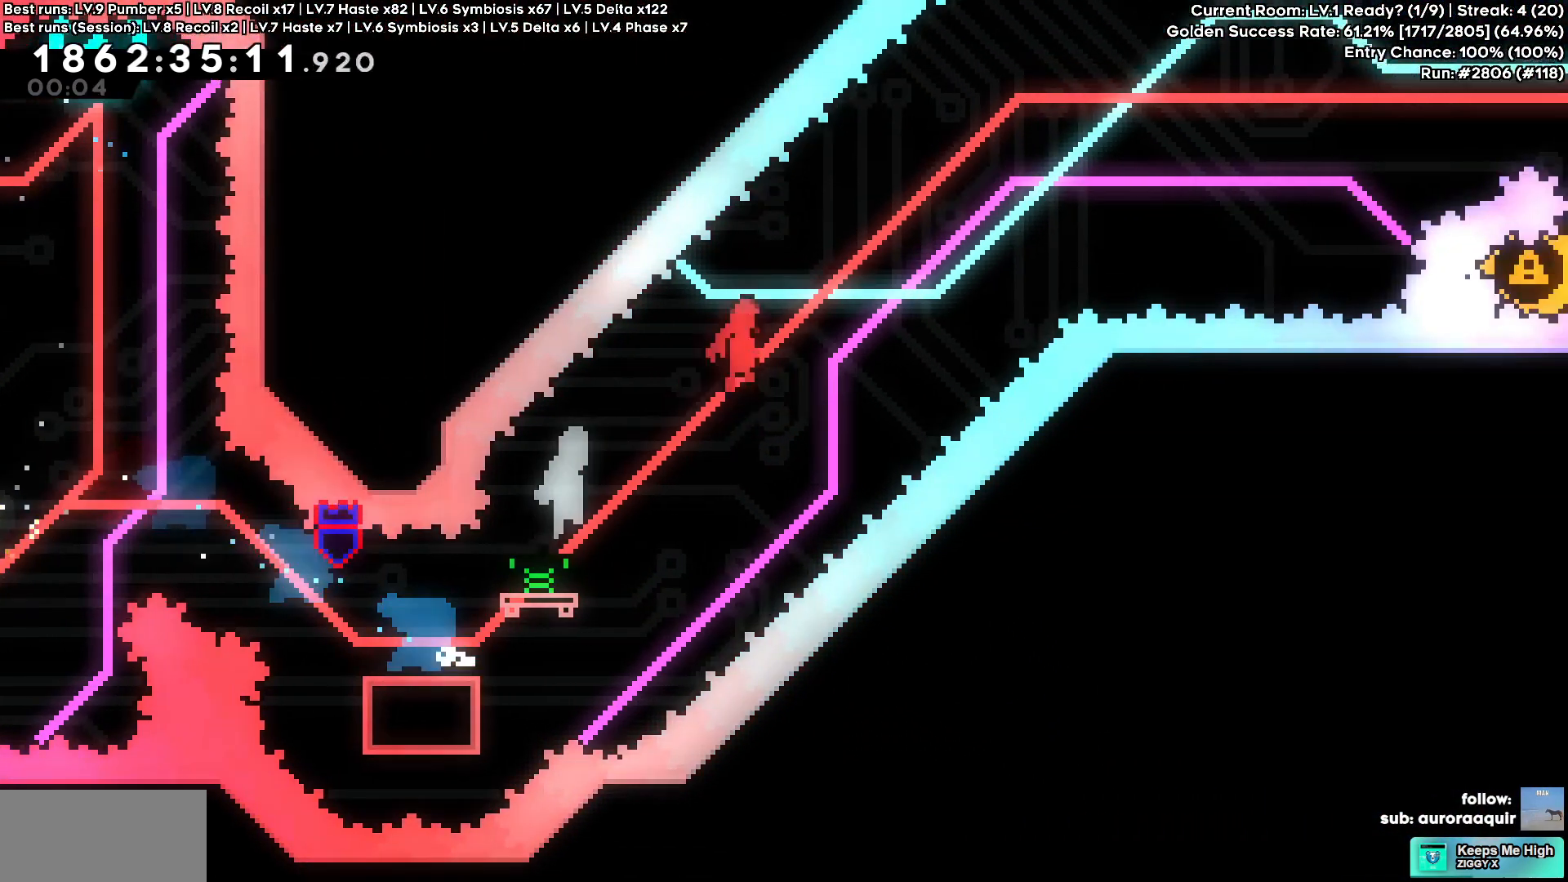
{"keys": ["d"], "events": []}
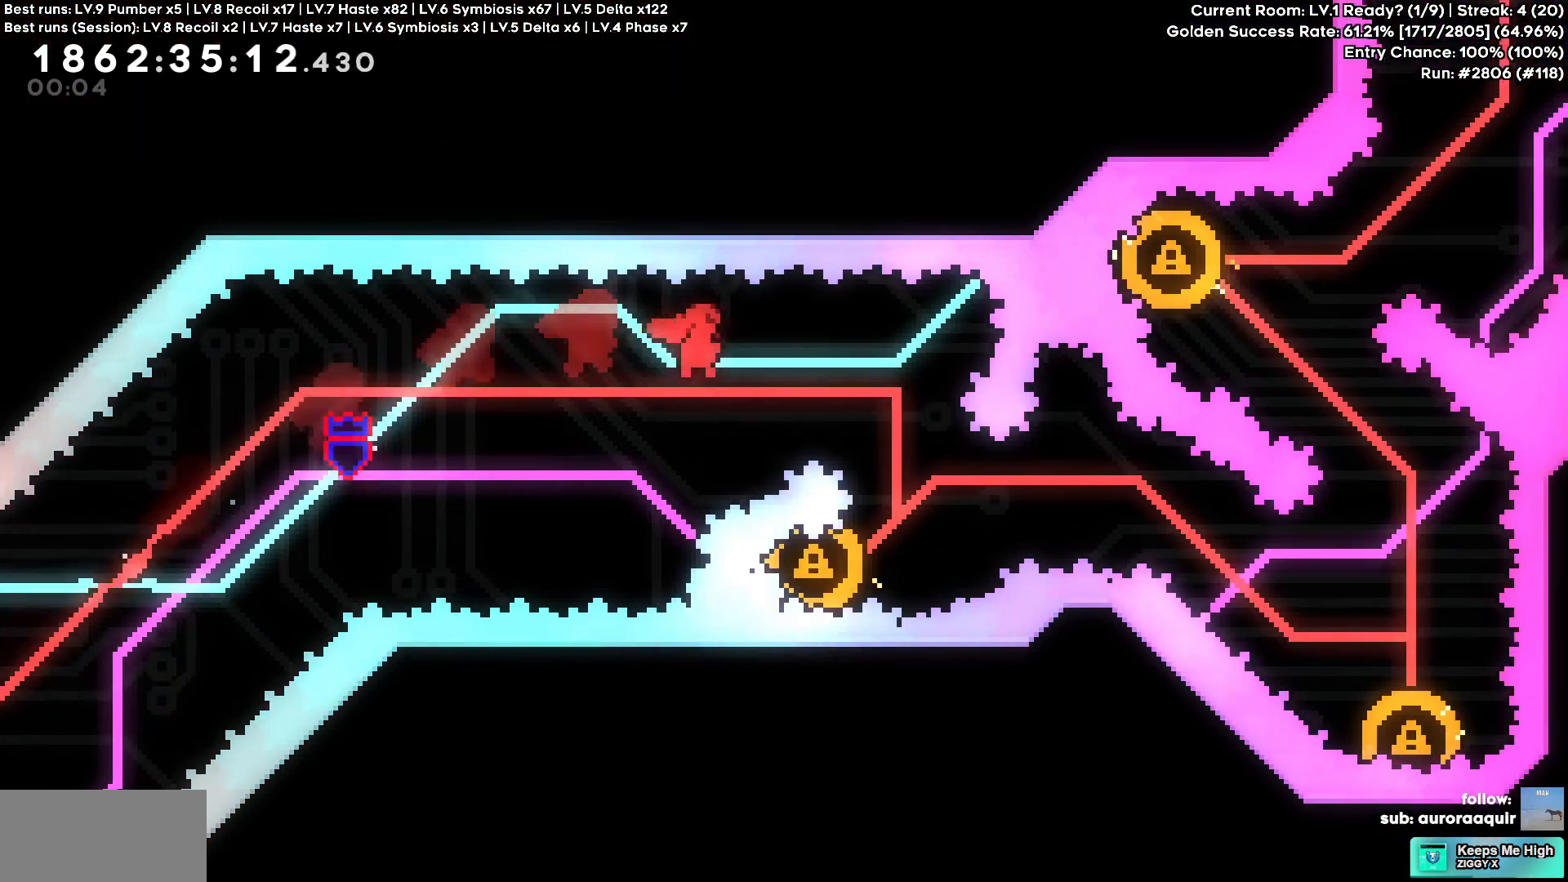
{"keys": ["a"], "events": [[300, "d", "up"], [350, "a", "down"]]}
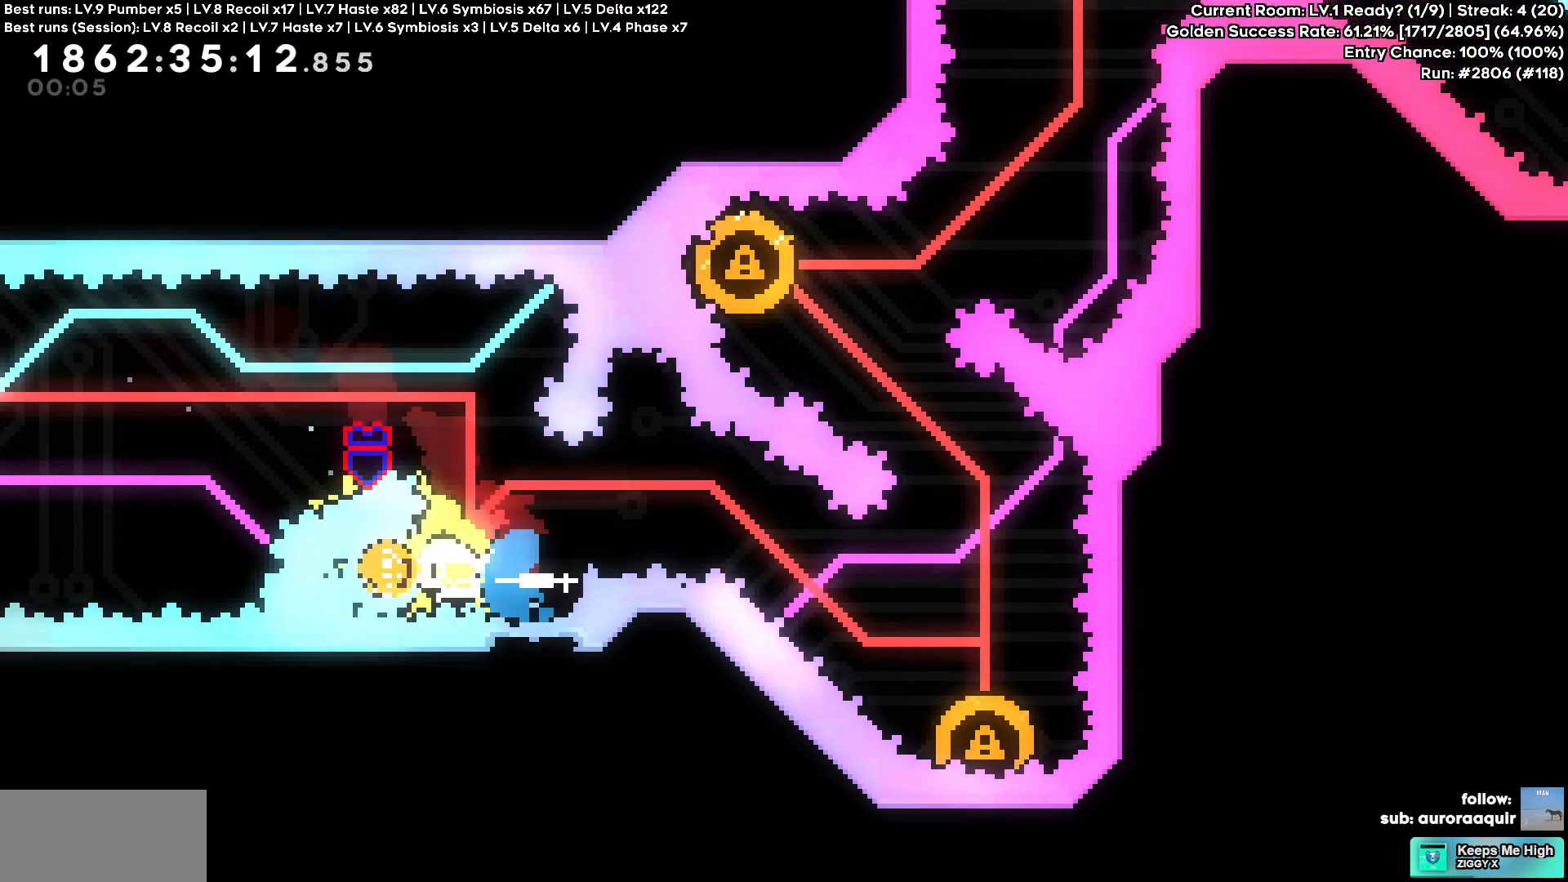
{"keys": ["d", "s"], "events": [[83, "a", "up"], [267, "d", "down"], [267, "s", "down"]]}
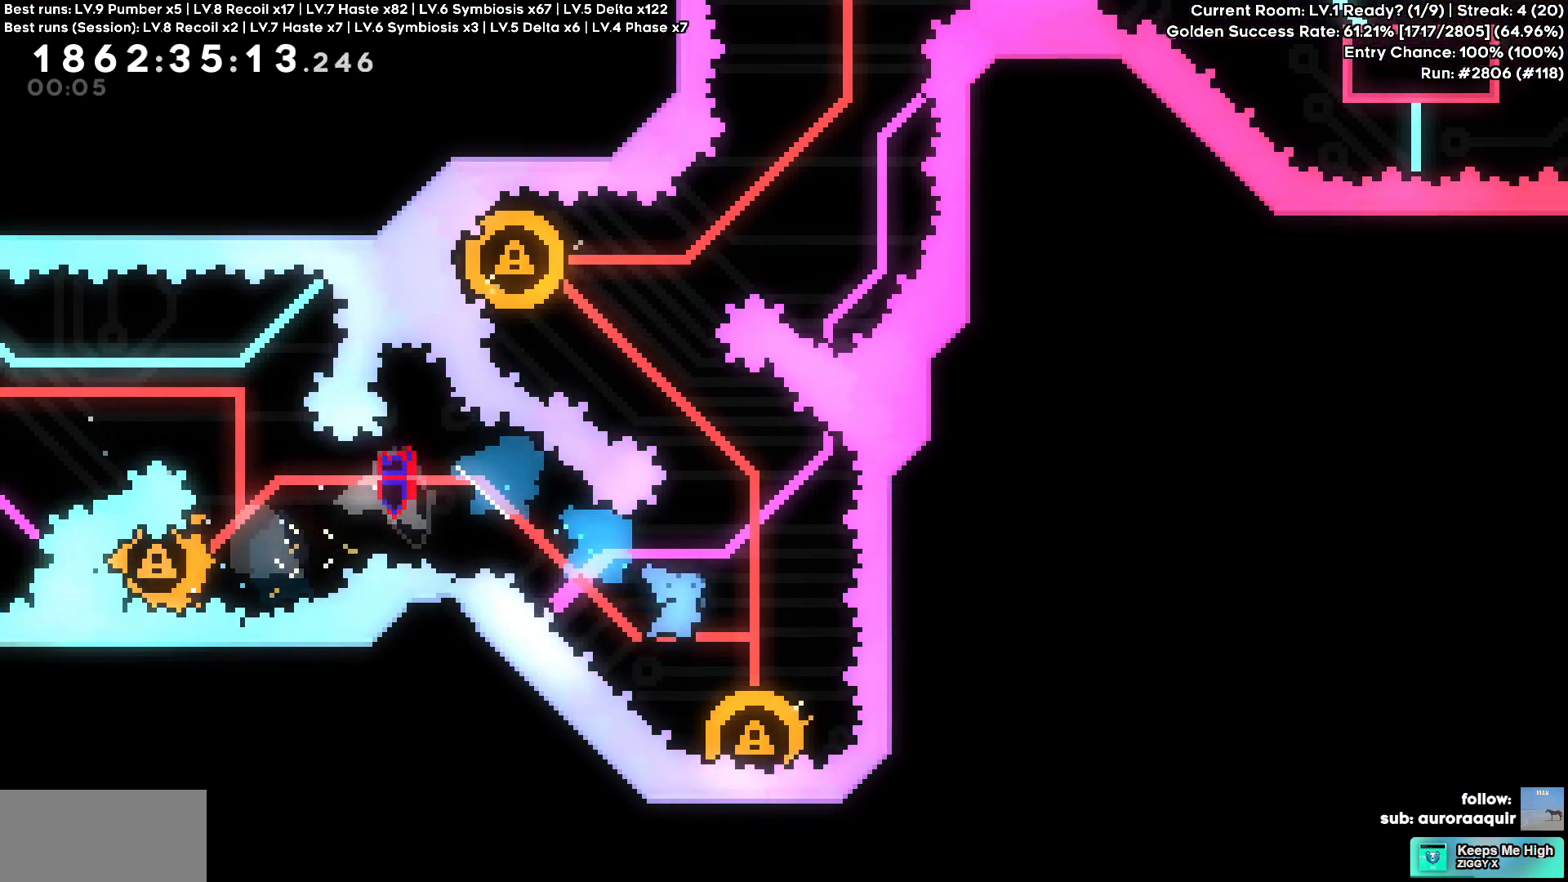
{"keys": ["a", "w"], "events": [[50, "d", "up"], [50, "s", "up"], [383, "a", "down"], [383, "w", "down"]]}
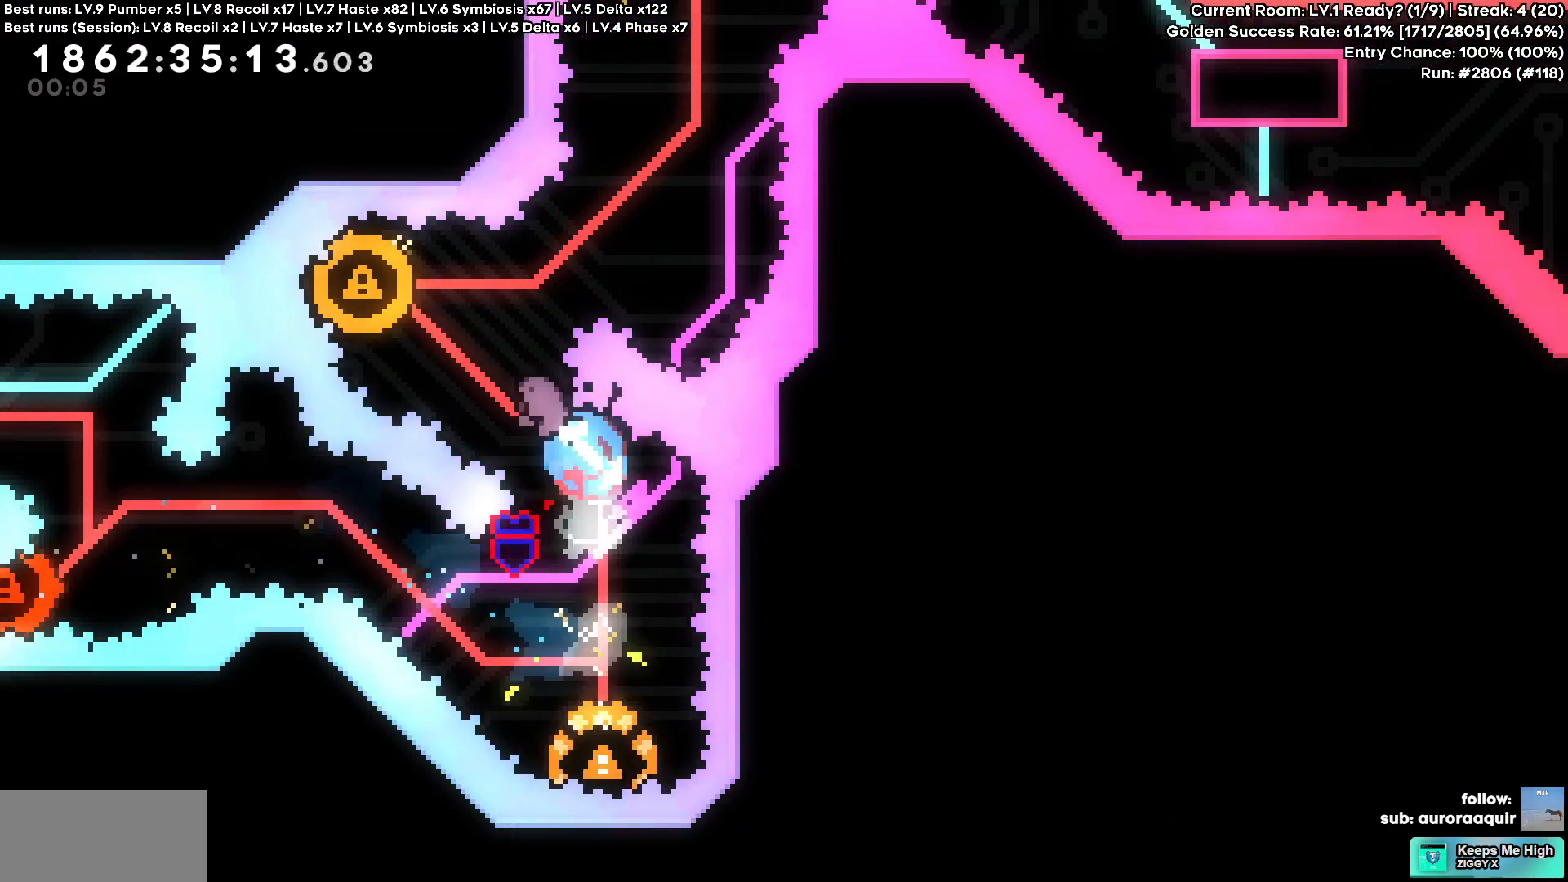
{"keys": ["w"], "events": [[117, "w", "up"], [300, "a", "up"], [467, "w", "down"]]}
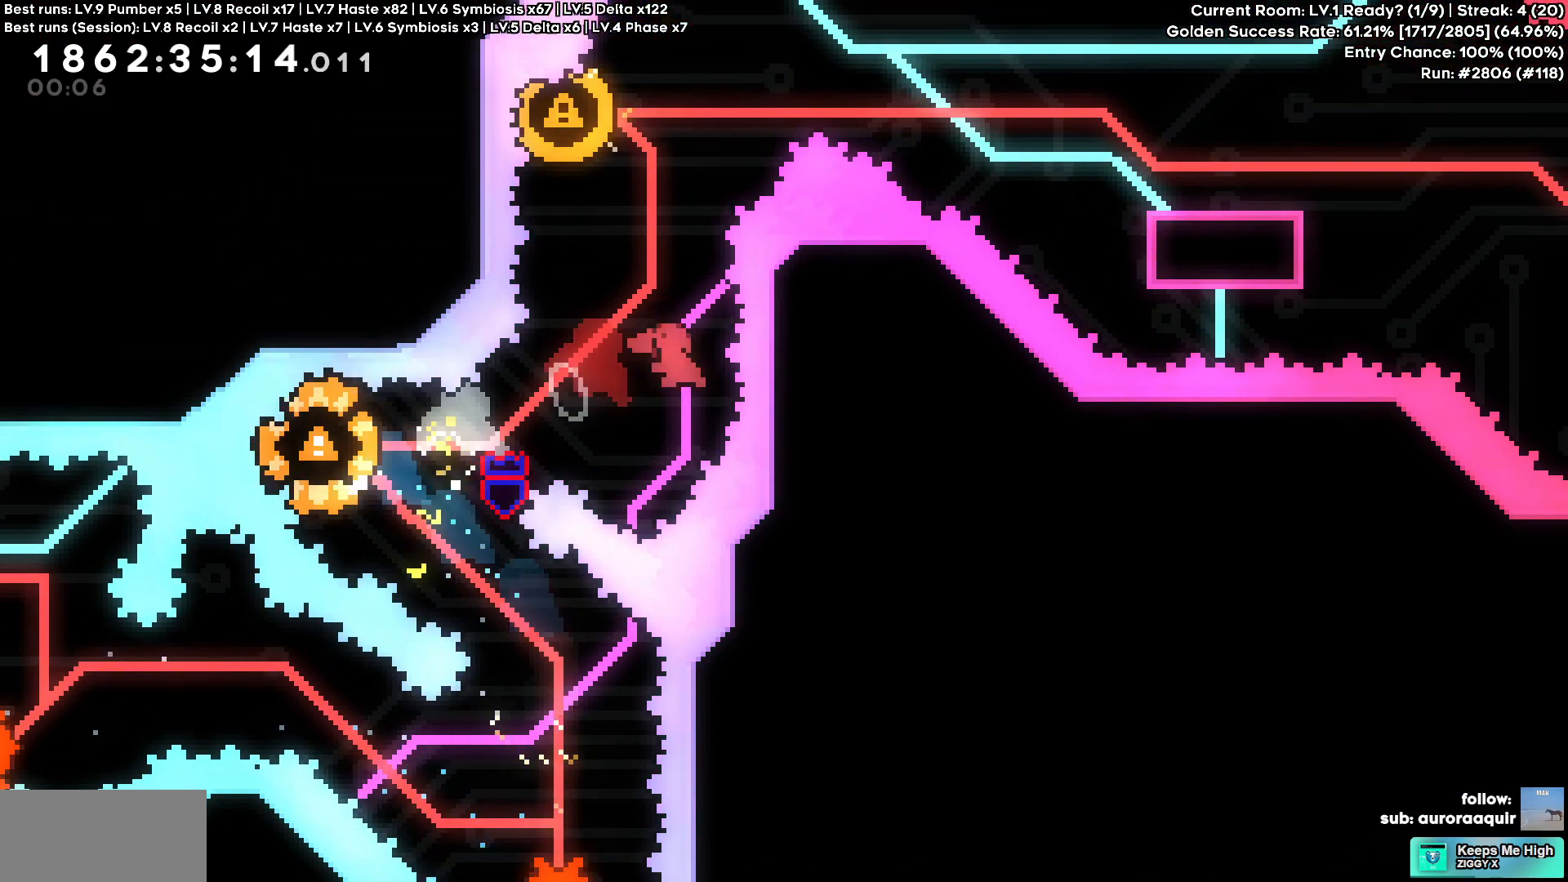
{"keys": ["d"]}